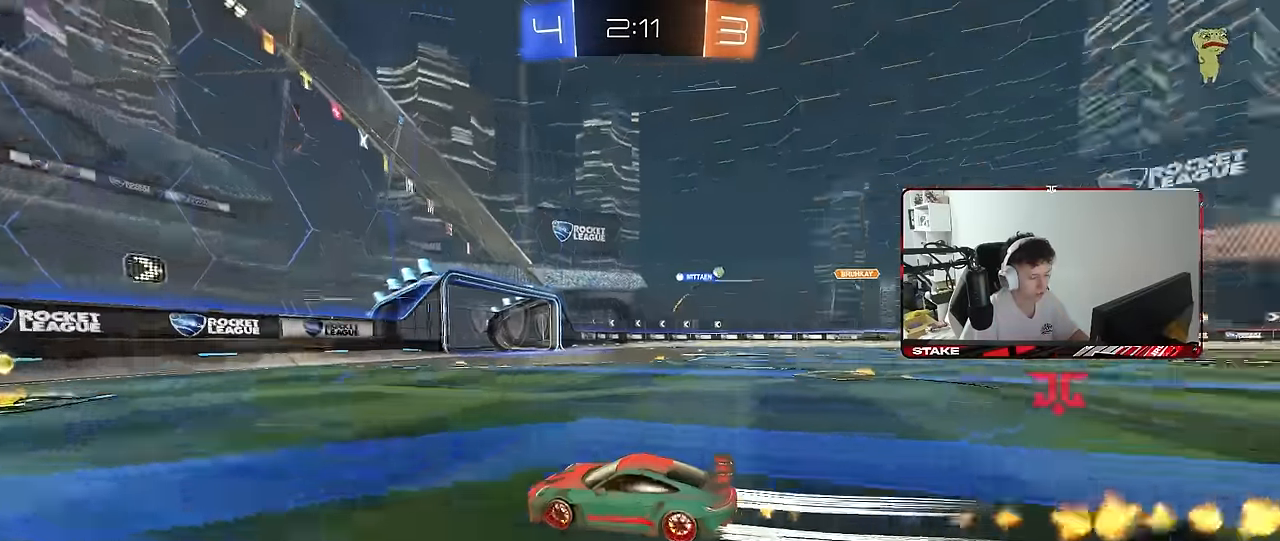
Gameplay with keyboard and mouse; each line is a JSON object with the keys and mouse buttons held at the frame after it. "events" lists presses ("down") and releases ("up") of "1", "2", "3", "4", "5", "a", "alt", "c", "caps_lock", "ctrl", "d", "e", "f", "g", "q", "r", "s", "shift", "space", "t", "tab", "v", "w", "x", "z", "mouse_left", "mouse_wheel" and "mouse_right" between this image and that frame as [ms after this image, input, new state], when the widget could be followed in between. "mouse_left", "mouse_wheel", "mouse_right" = the "left", "wheel", "right" buttons of the "mouse" list. No other keys are recorded. "wheel" means that the mouse wheel is clicked or scrolled. "mouse_move" is the direction in which the mouse moves at that frame (one of eight, or "still"), when it could be read.
{"keys": ["w"], "mouse": [], "mouse_move": "still", "events": [[266, "d", "down"], [266, "shift", "down"], [416, "d", "up"], [416, "shift", "up"]]}
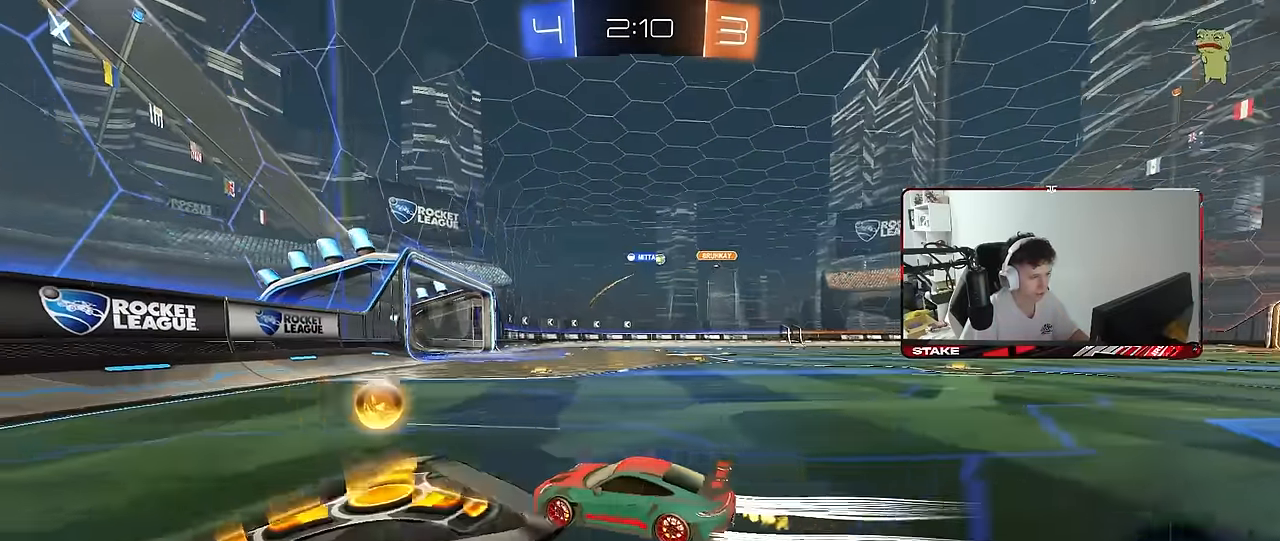
{"keys": ["d", "w"], "mouse": [], "mouse_move": "still", "events": [[50, "d", "down"], [150, "mouse_left", "down"], [433, "mouse_left", "up"]]}
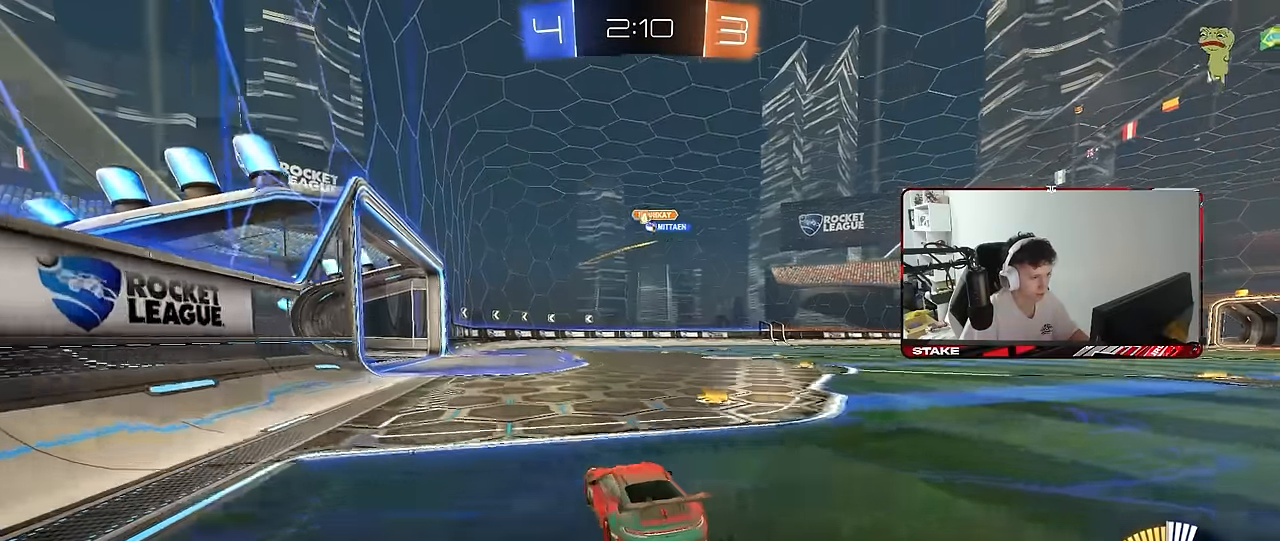
{"keys": ["w"], "mouse": [], "mouse_move": "still", "events": [[66, "a", "down"], [66, "d", "up"], [116, "w", "up"], [216, "w", "down"], [250, "a", "up"], [350, "d", "down"], [450, "d", "up"]]}
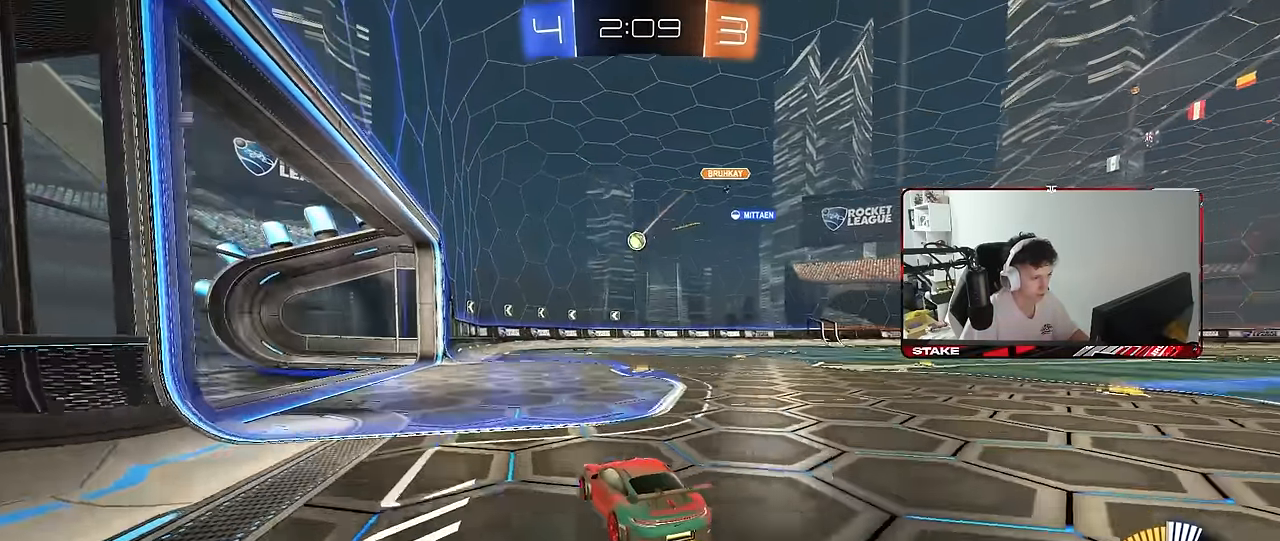
{"keys": ["a", "shift"], "mouse": ["left", "right"], "mouse_move": "still", "events": [[83, "mouse_right", "down"], [83, "w", "up"], [183, "a", "down"], [183, "s", "down"], [233, "a", "up"], [233, "d", "down"], [266, "a", "down"], [316, "a", "up"], [316, "d", "up"], [366, "s", "up"], [416, "a", "down"], [416, "mouse_left", "down"], [466, "s", "down"], [466, "shift", "down"], [500, "s", "up"]]}
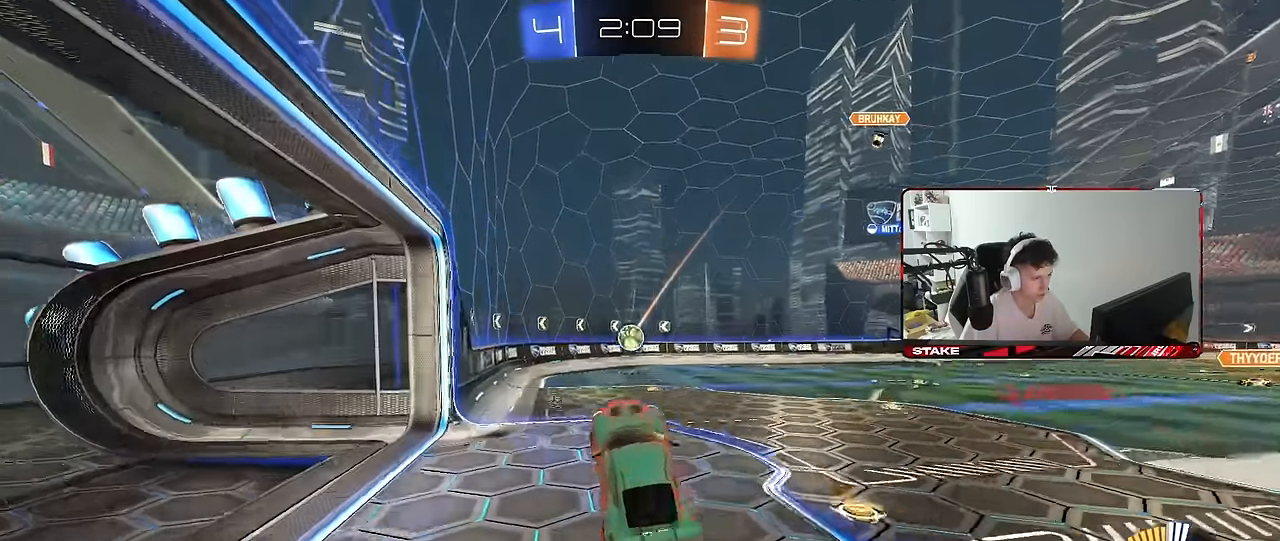
{"keys": ["d", "w"], "mouse": [], "mouse_move": "still", "events": [[50, "mouse_right", "up"], [50, "shift", "up"], [200, "a", "up"], [233, "w", "down"], [383, "w", "up"], [433, "w", "down"], [483, "d", "down"], [483, "mouse_left", "up"]]}
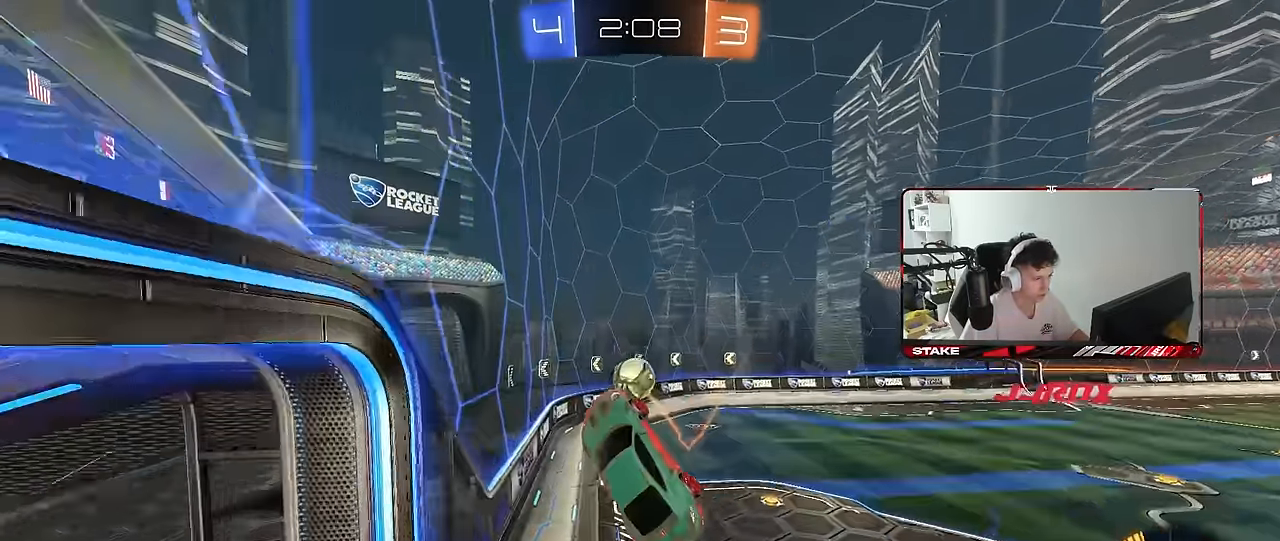
{"keys": ["d", "shift"], "mouse": [], "mouse_move": "still", "events": [[116, "shift", "down"], [116, "w", "up"], [166, "w", "down"], [300, "w", "up"], [350, "s", "down"], [483, "s", "up"]]}
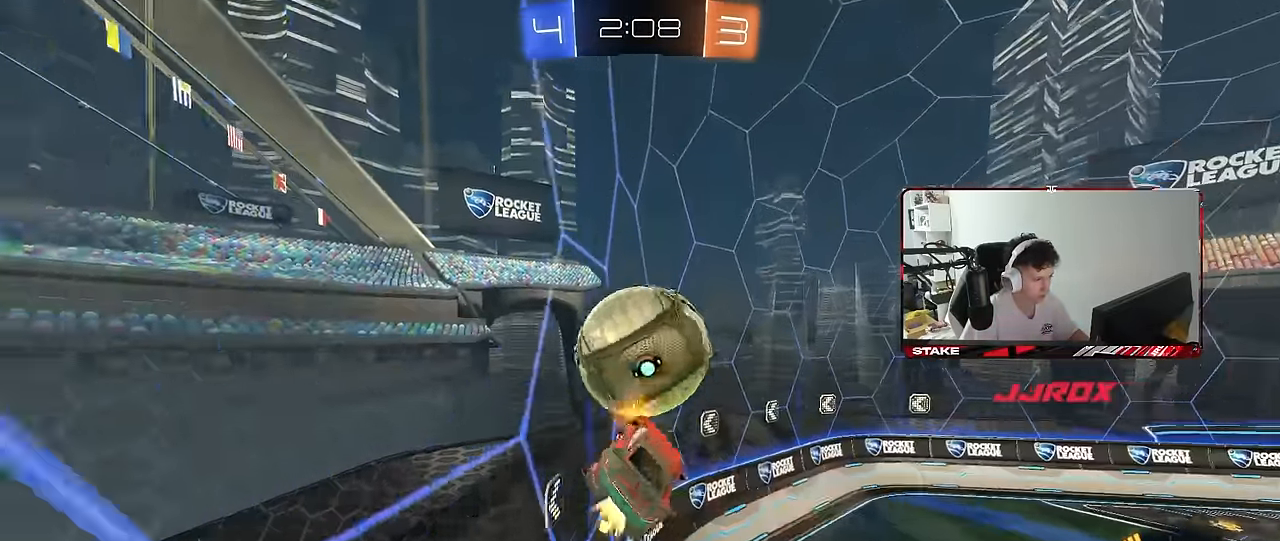
{"keys": ["d", "w"], "mouse": [], "mouse_move": "still", "events": [[33, "mouse_left", "down"], [83, "a", "down"], [83, "d", "up"], [83, "shift", "up"], [266, "a", "up"], [316, "d", "down"], [316, "w", "down"], [450, "mouse_left", "up"]]}
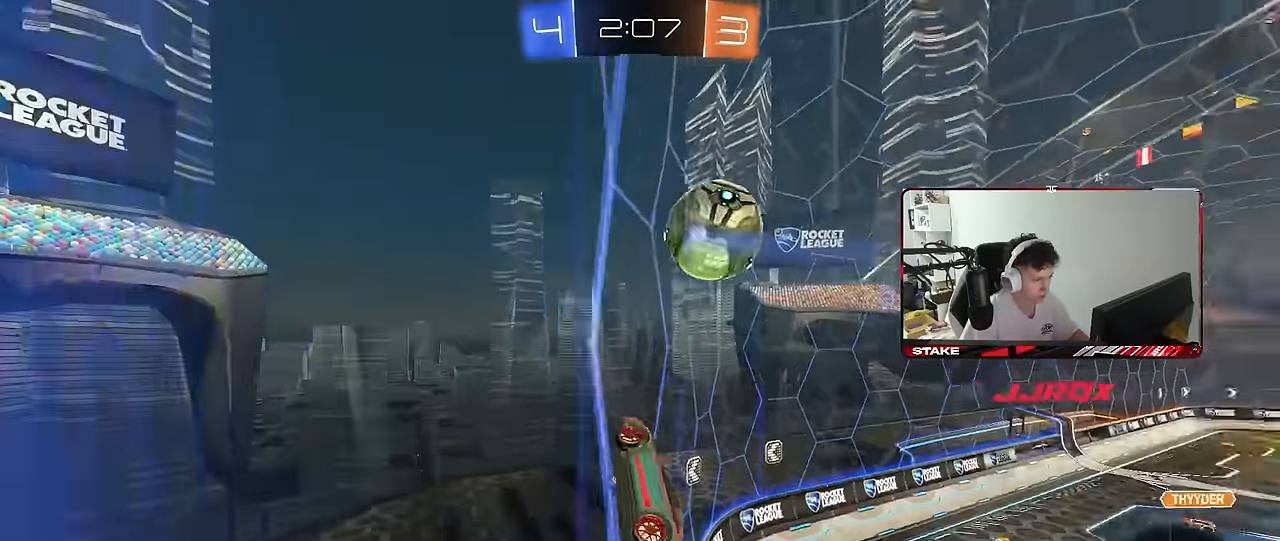
{"keys": ["d", "shift", "w"], "mouse": [], "mouse_move": "still", "events": [[50, "mouse_left", "down"], [250, "d", "up"], [250, "mouse_left", "up"], [283, "a", "down"], [333, "a", "up"], [333, "d", "down"], [383, "shift", "down"]]}
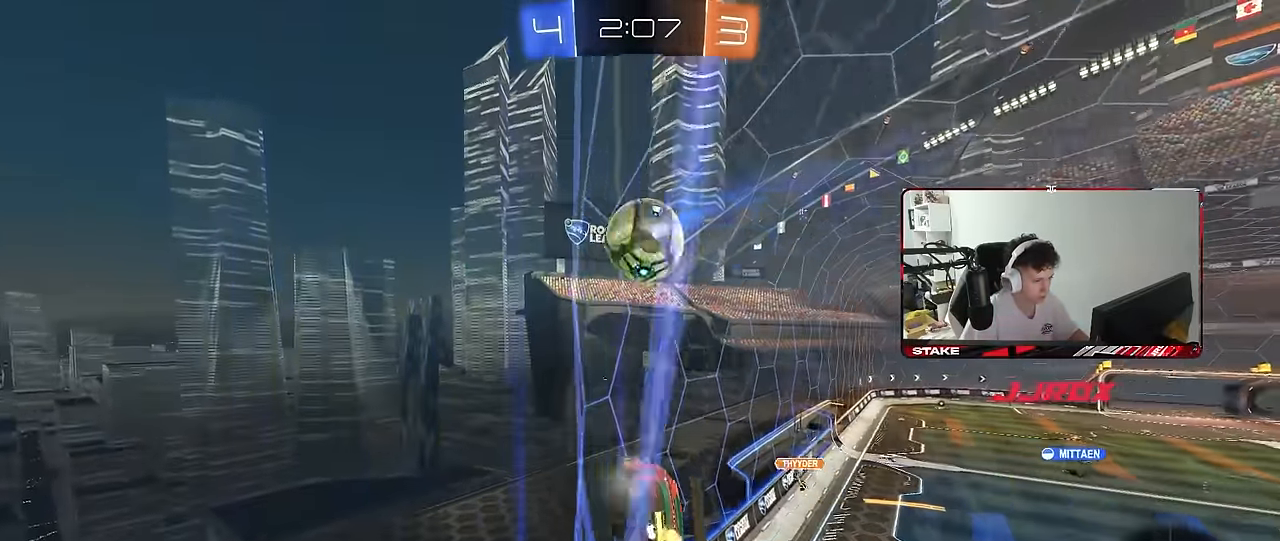
{"keys": ["d", "w"], "mouse": [], "mouse_move": "still", "events": [[66, "shift", "up"]]}
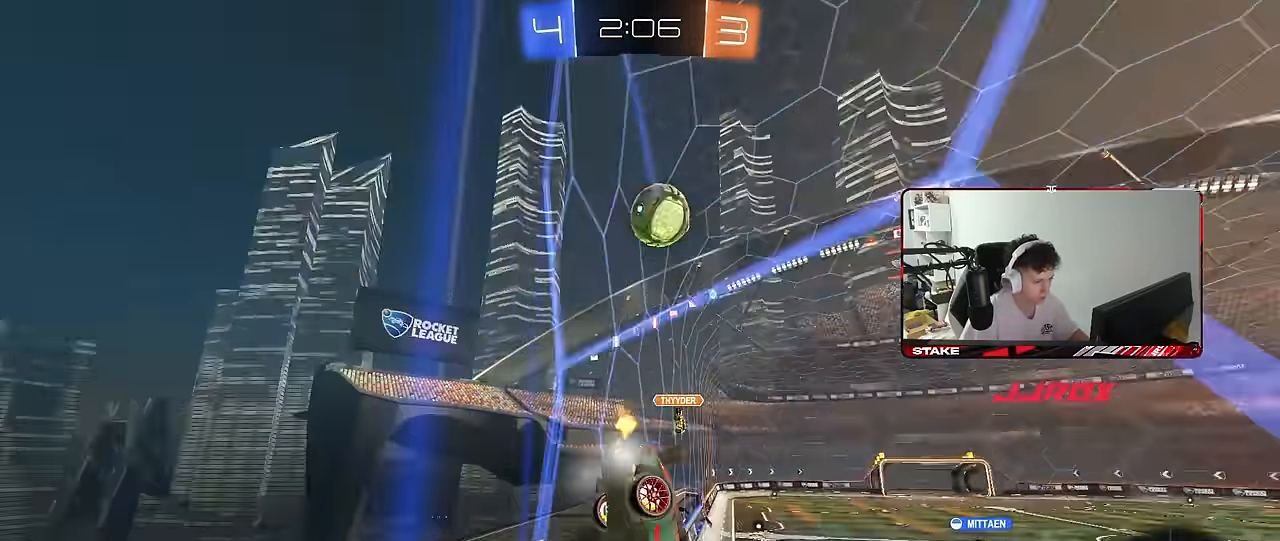
{"keys": ["d", "w"], "mouse": [], "mouse_move": "still", "events": [[183, "mouse_left", "down"], [316, "mouse_left", "up"], [450, "a", "down"], [450, "d", "up"], [500, "a", "up"], [500, "d", "down"]]}
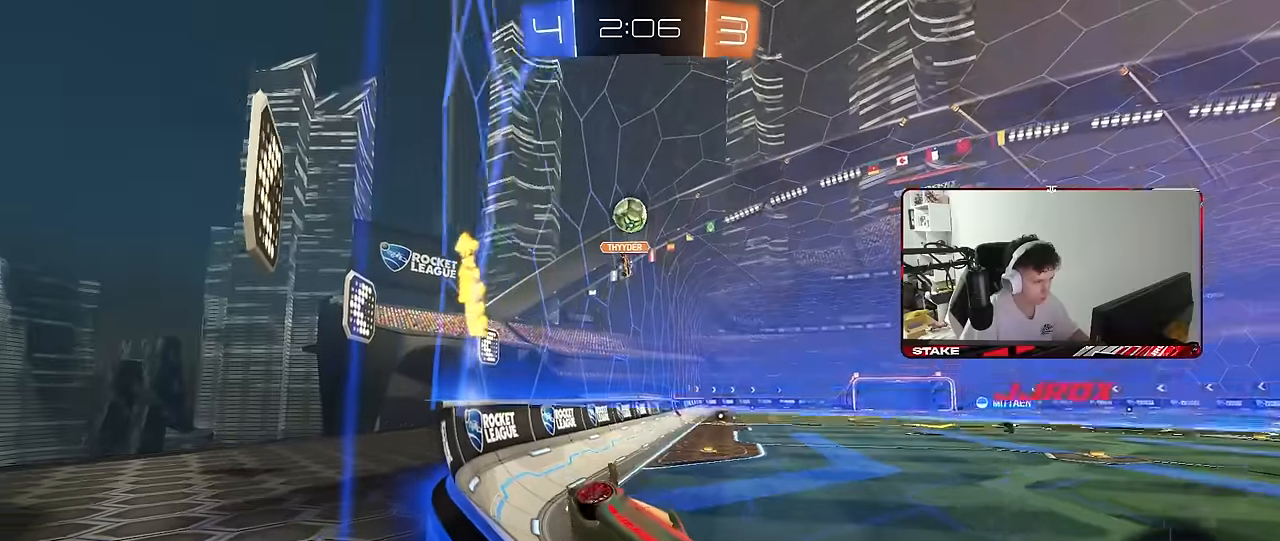
{"keys": ["d", "w"], "mouse": [], "mouse_move": "still", "events": [[200, "d", "up"], [433, "d", "down"]]}
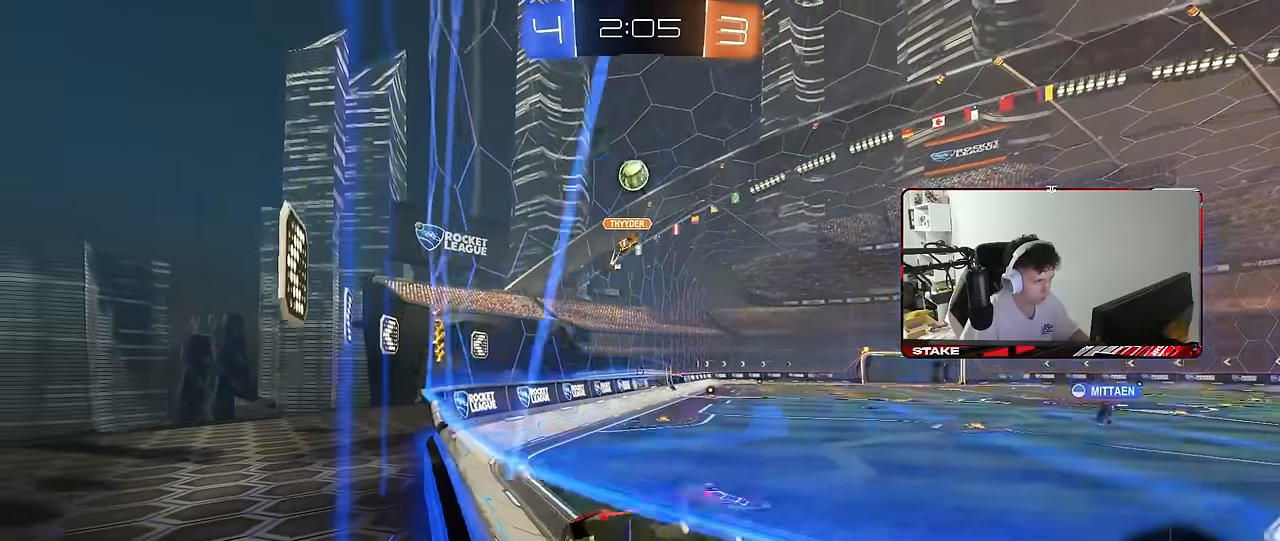
{"keys": ["w"], "mouse": [], "mouse_move": "still", "events": [[400, "d", "up"]]}
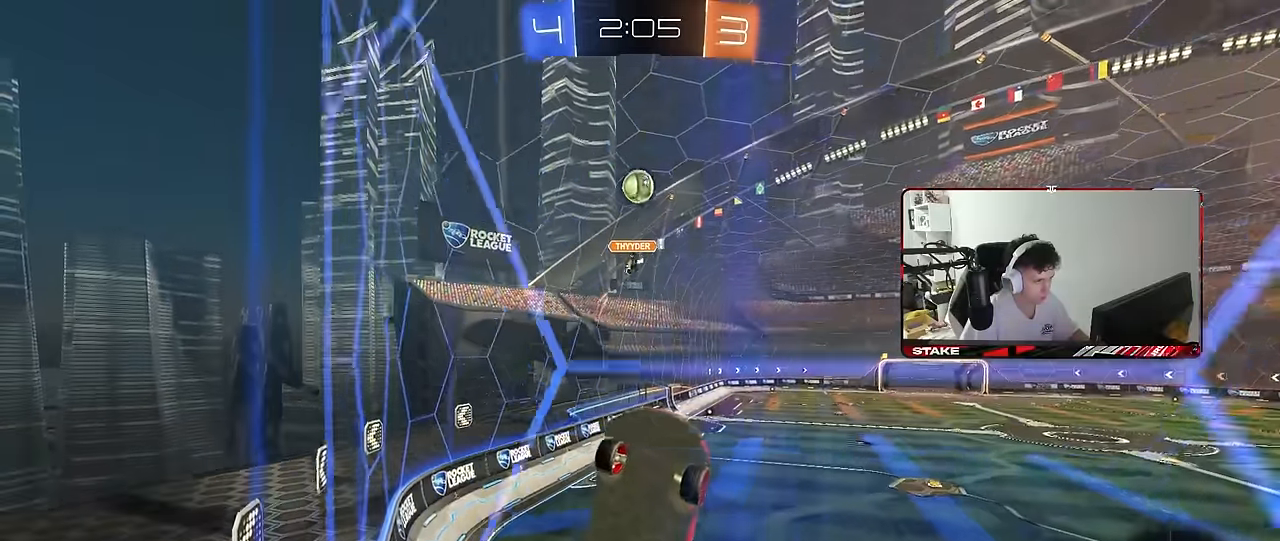
{"keys": ["a", "shift", "w"], "mouse": [], "mouse_move": "still", "events": [[466, "a", "down"], [466, "shift", "down"]]}
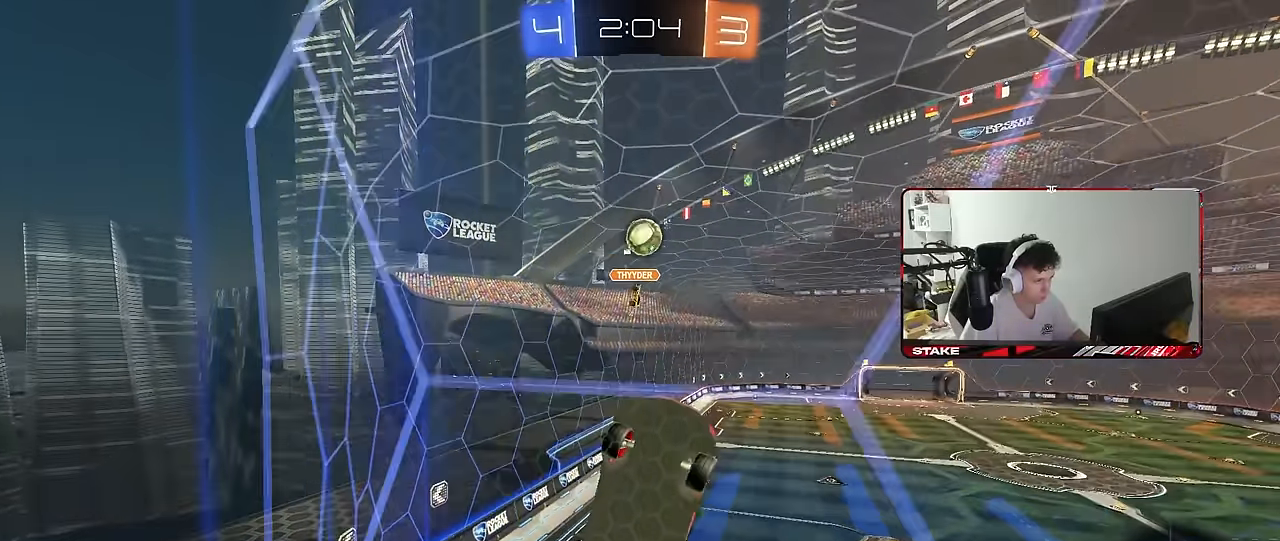
{"keys": ["a", "shift"], "mouse": [], "mouse_move": "still", "events": [[100, "shift", "up"], [233, "w", "up"], [433, "shift", "down"]]}
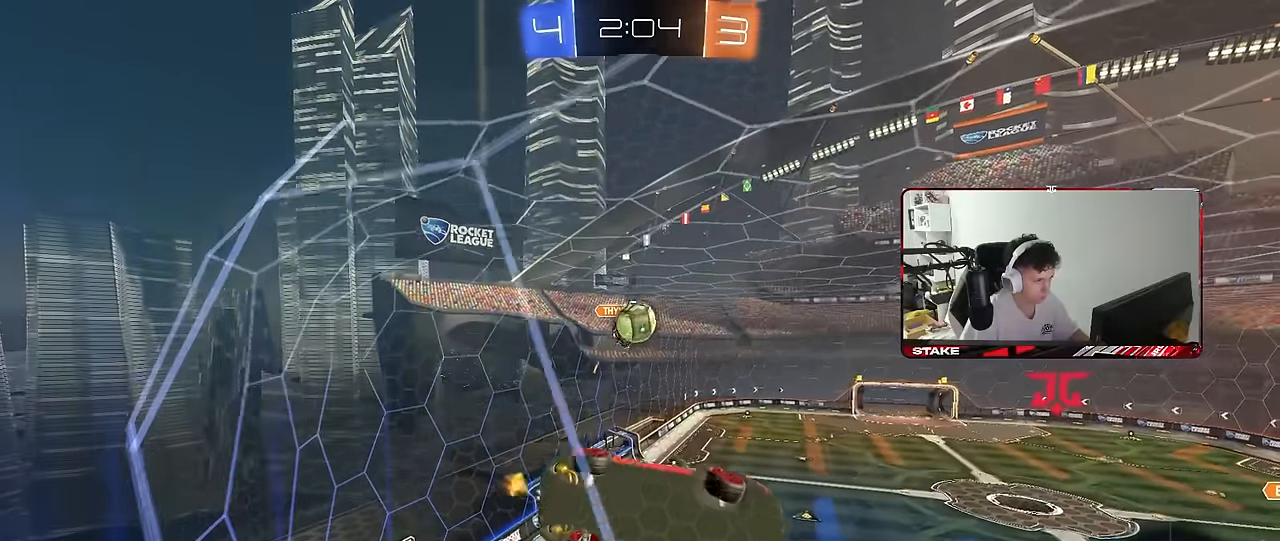
{"keys": ["w"], "mouse": [], "mouse_move": "still", "events": [[16, "shift", "up"], [16, "w", "down"], [483, "a", "up"]]}
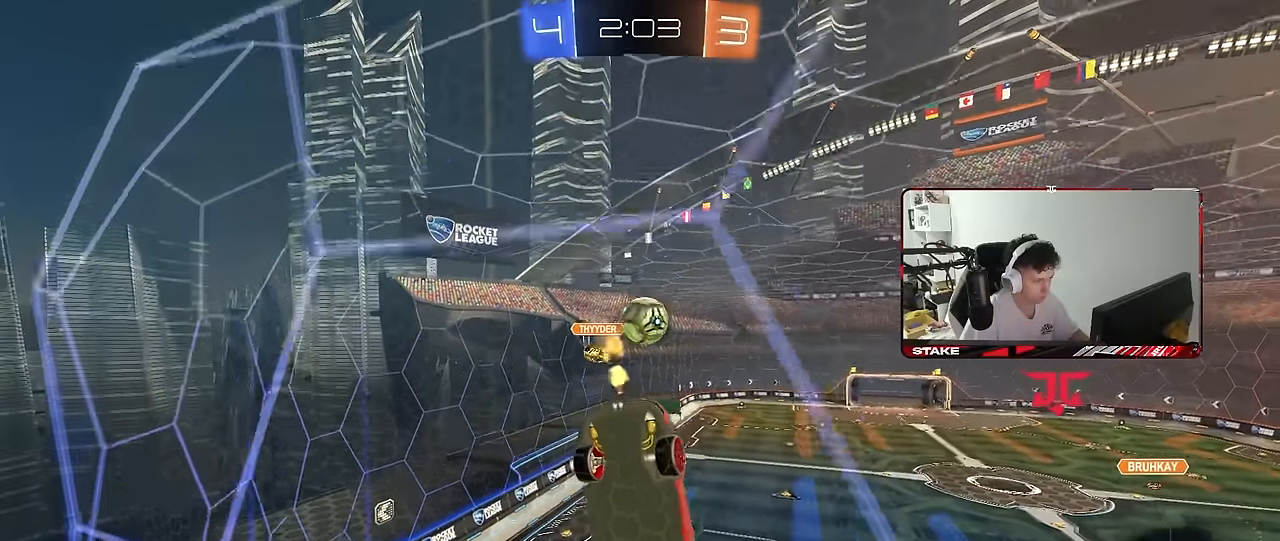
{"keys": ["d", "s"], "mouse": [], "mouse_move": "still", "events": [[83, "d", "down"], [183, "d", "up"], [316, "d", "down"], [416, "w", "up"], [466, "s", "down"]]}
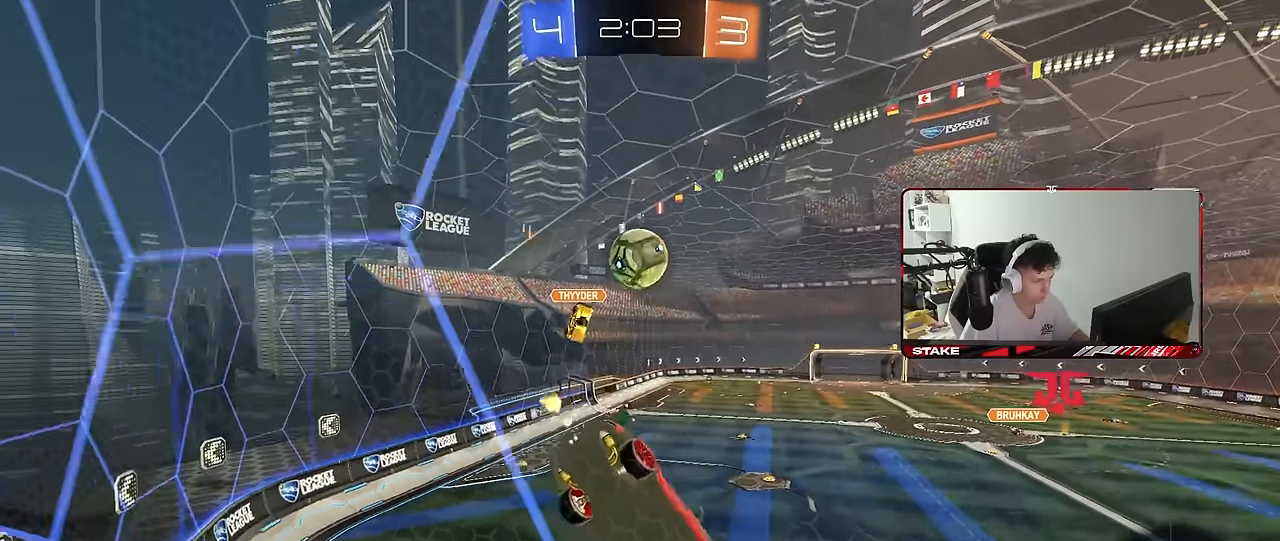
{"keys": ["w"], "mouse": [], "mouse_move": "still", "events": [[100, "s", "up"], [200, "d", "up"], [200, "w", "down"]]}
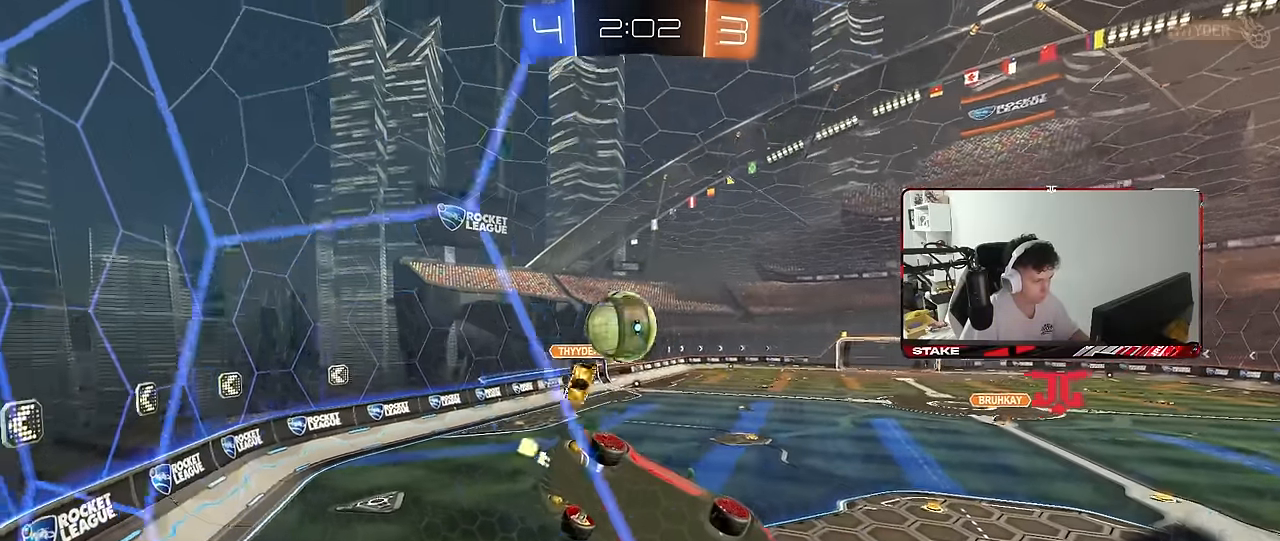
{"keys": ["w"], "mouse": [], "mouse_move": "still", "events": [[16, "w", "up"], [116, "s", "down"], [216, "s", "up"], [250, "s", "down"], [350, "s", "up"], [450, "w", "down"]]}
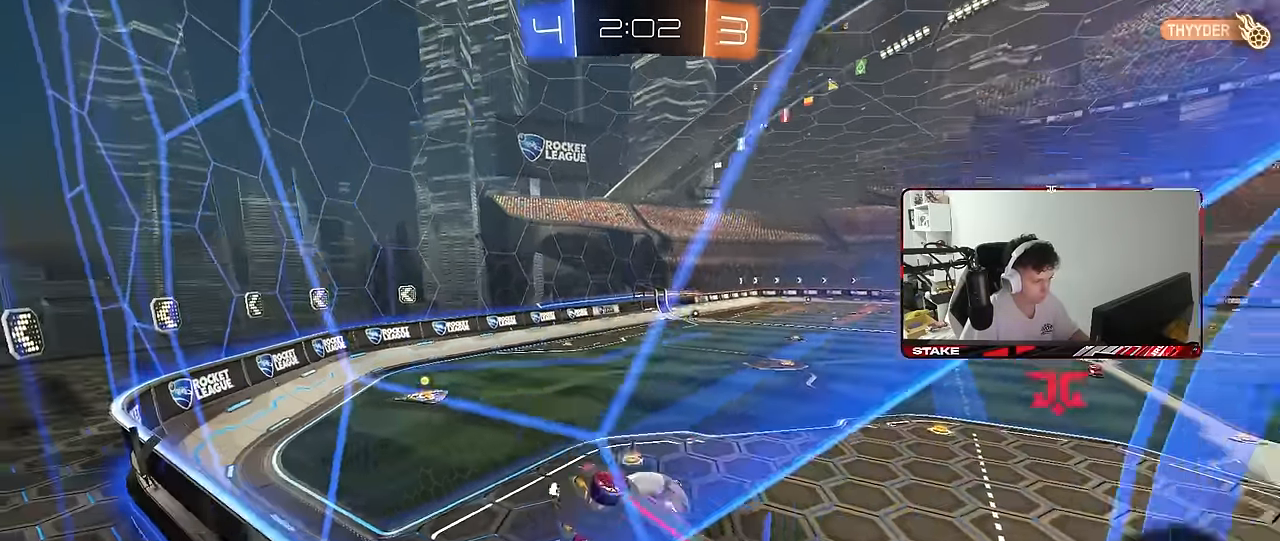
{"keys": ["a"], "mouse": ["left"], "mouse_move": "still", "events": [[183, "w", "up"], [266, "mouse_left", "down"], [266, "w", "down"], [316, "mouse_right", "down"], [366, "w", "up"], [450, "mouse_right", "up"], [500, "a", "down"]]}
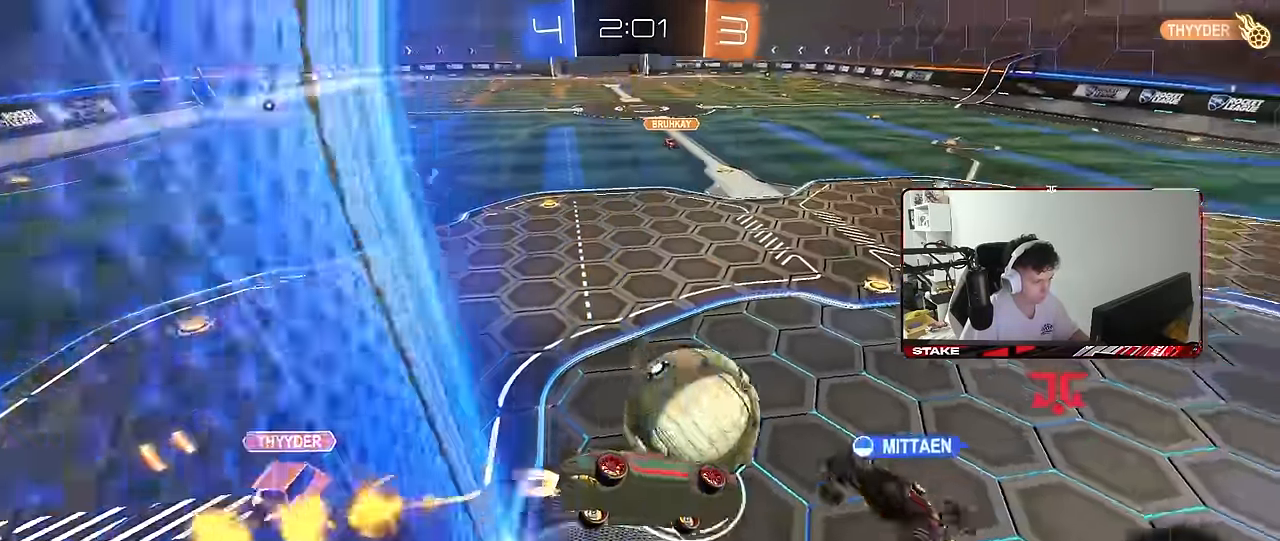
{"keys": ["d", "s", "shift"], "mouse": [], "mouse_move": "still", "events": [[50, "w", "down"], [100, "a", "up"], [100, "d", "down"], [100, "w", "up"], [150, "shift", "down"], [200, "d", "up"], [283, "a", "down"], [283, "mouse_left", "up"], [383, "a", "up"], [383, "d", "down"], [433, "s", "down"]]}
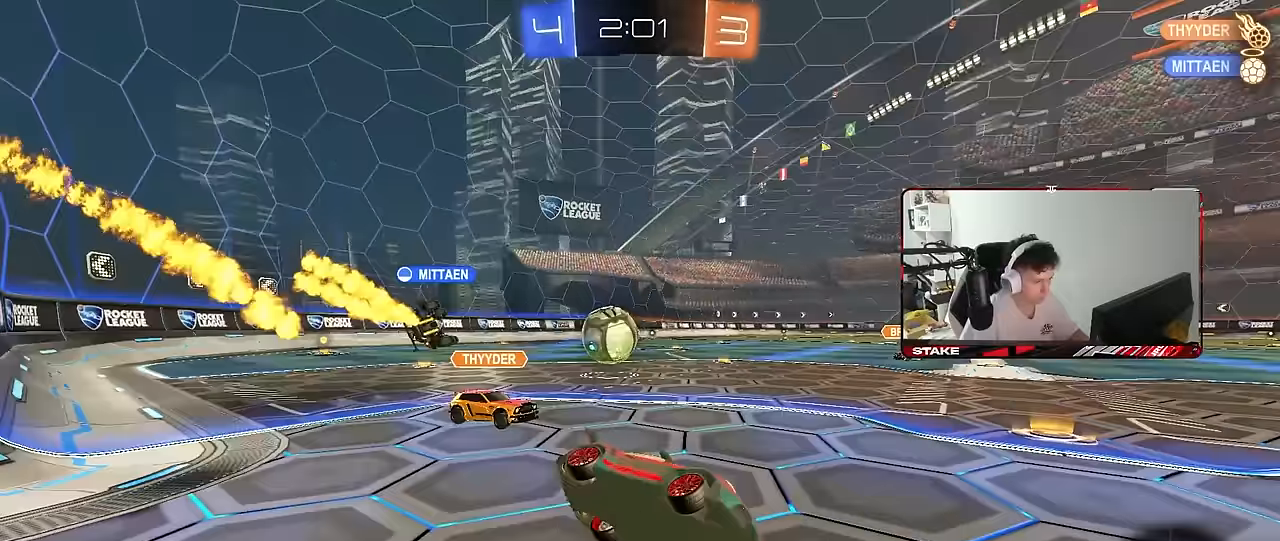
{"keys": ["a", "w"], "mouse": ["left"], "mouse_move": "still", "events": [[117, "s", "up"], [167, "shift", "up"], [200, "d", "up"], [250, "a", "down"], [250, "w", "down"], [300, "a", "up"], [400, "mouse_left", "down"], [450, "a", "down"]]}
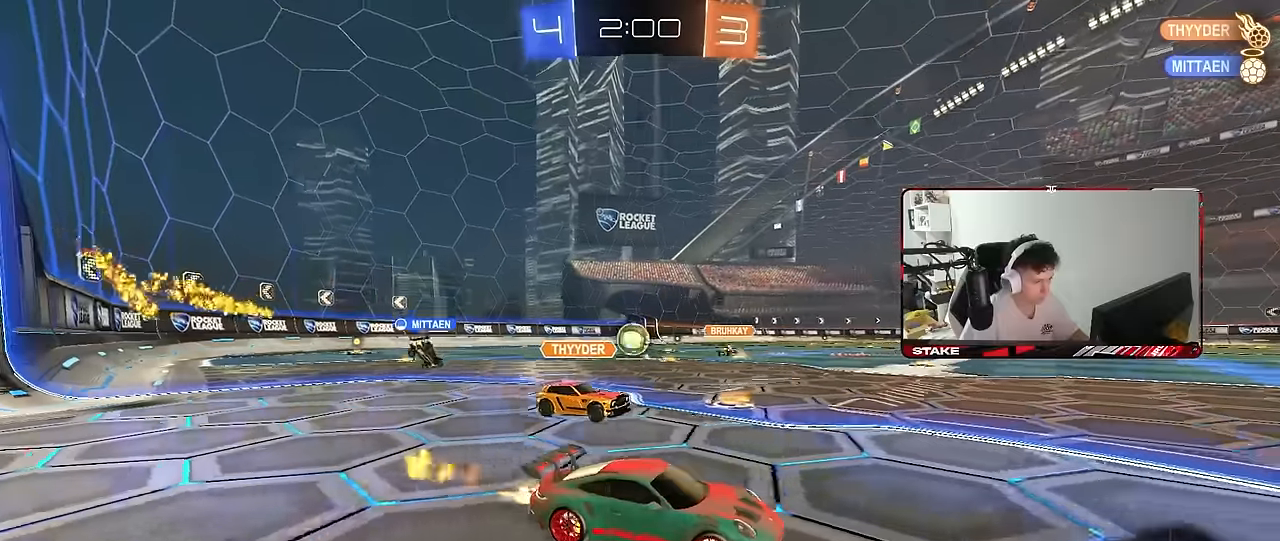
{"keys": ["d", "s", "shift", "space"], "mouse": [], "mouse_move": "still", "events": [[33, "mouse_right", "down"], [83, "a", "up"], [83, "d", "down"], [133, "mouse_right", "up"], [133, "shift", "down"], [183, "mouse_right", "down"], [217, "s", "down"], [217, "w", "up"], [267, "mouse_left", "up"], [317, "mouse_right", "up"], [417, "space", "down"]]}
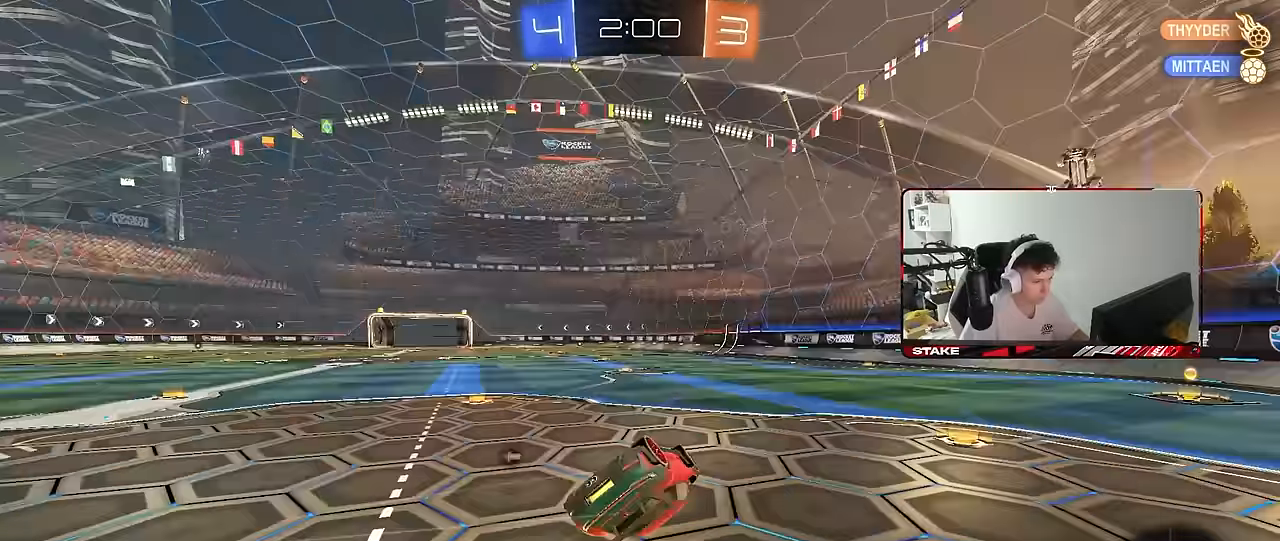
{"keys": ["d"], "mouse": [], "mouse_move": "still", "events": [[100, "space", "up"], [150, "s", "up"], [200, "s", "down"], [383, "shift", "up"], [433, "s", "up"]]}
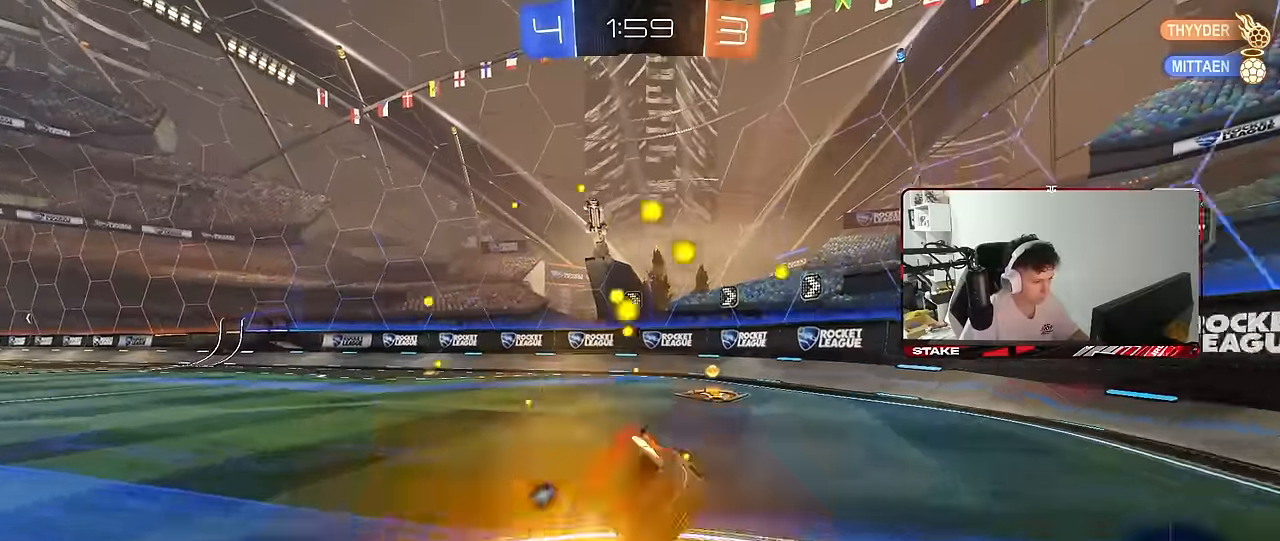
{"keys": ["d", "w"], "mouse": ["left"], "mouse_move": "still", "events": [[67, "w", "down"], [167, "space", "down"], [300, "shift", "down"], [300, "space", "up"], [400, "shift", "up"], [450, "mouse_left", "down"]]}
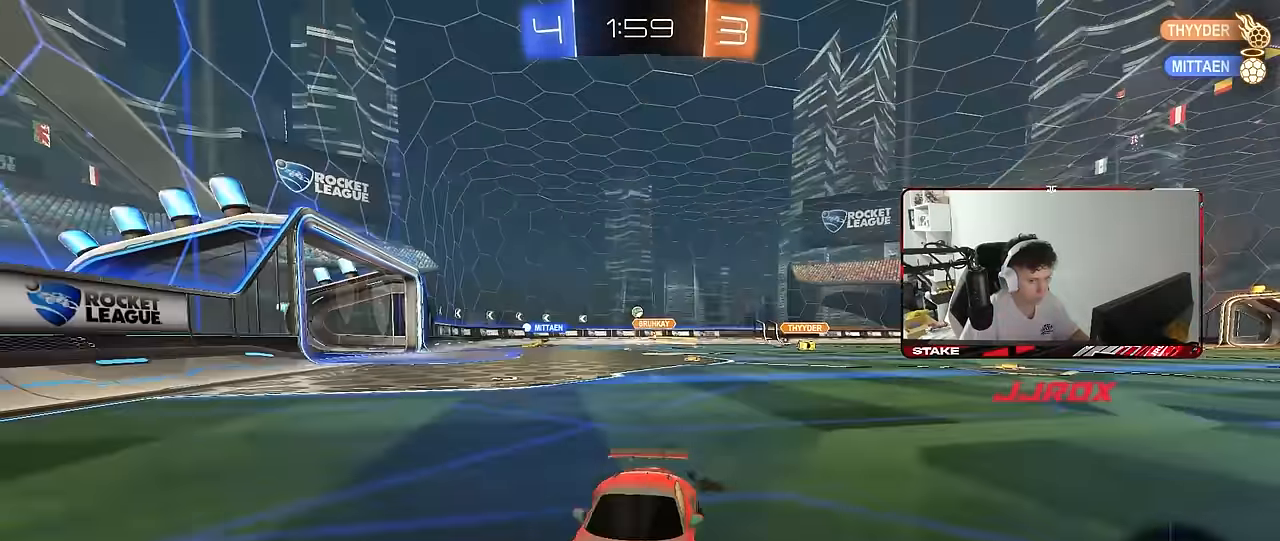
{"keys": ["d", "w"], "mouse": [], "mouse_move": "still", "events": [[267, "mouse_left", "up"]]}
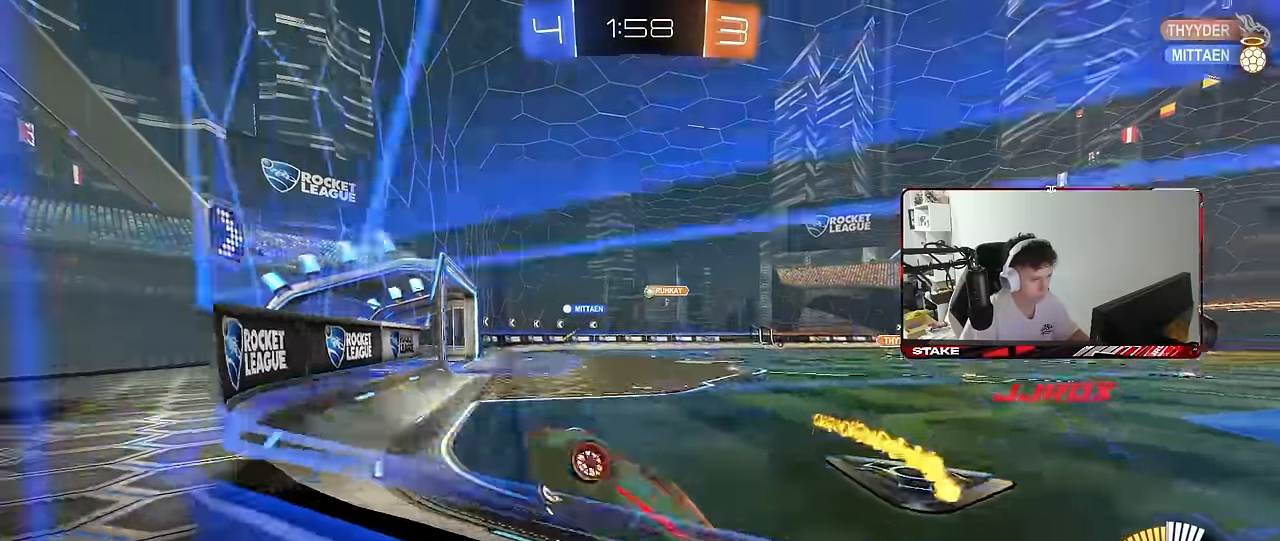
{"keys": ["d", "w"], "mouse": [], "mouse_move": "still", "events": [[200, "d", "up"], [333, "d", "down"]]}
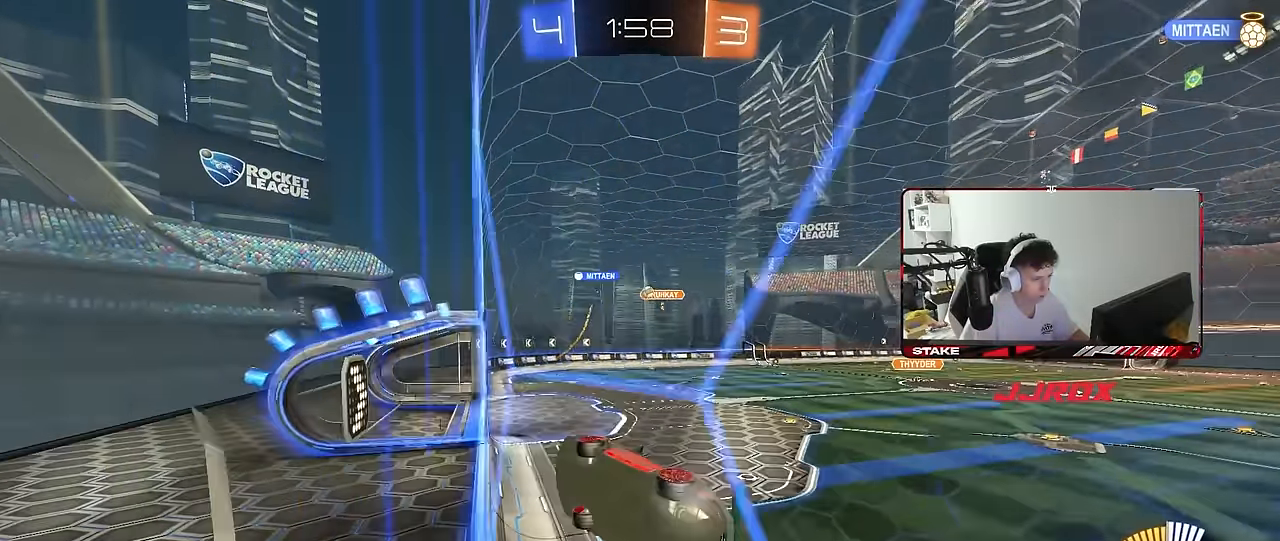
{"keys": ["a", "s"], "mouse": [], "mouse_move": "still", "events": [[217, "d", "up"], [250, "a", "down"], [250, "mouse_left", "down"], [250, "mouse_right", "down"], [250, "w", "up"], [300, "shift", "down"], [350, "s", "down"], [400, "mouse_left", "up"], [450, "mouse_right", "up"], [483, "shift", "up"]]}
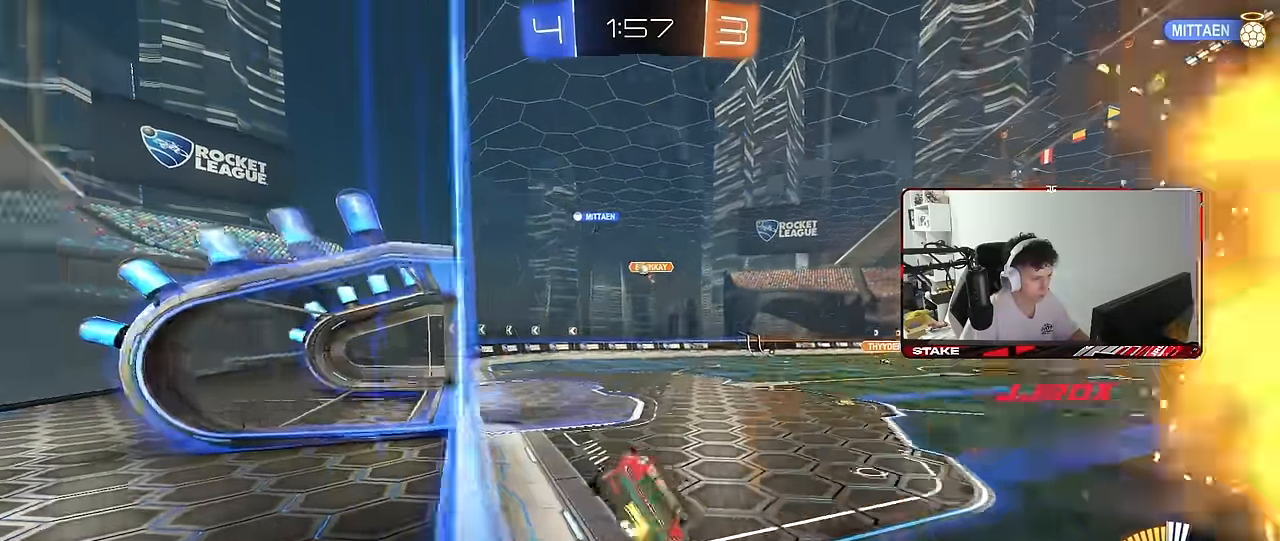
{"keys": ["d", "w"], "mouse": [], "mouse_move": "still", "events": [[33, "s", "up"], [183, "w", "down"], [217, "mouse_right", "down"], [317, "a", "up"], [367, "mouse_right", "up"], [467, "d", "down"]]}
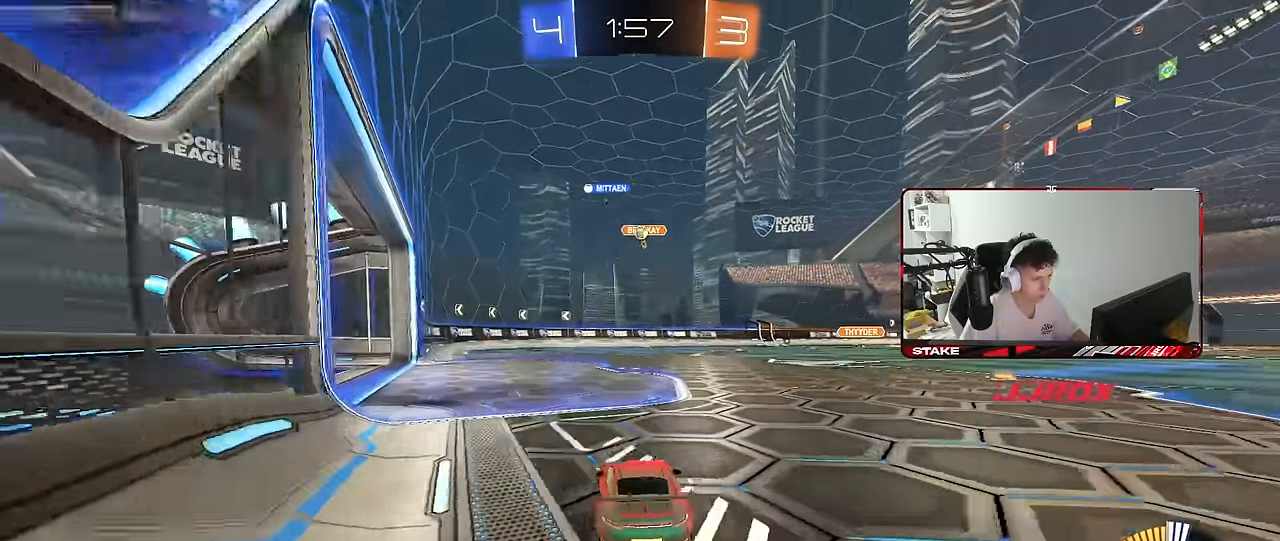
{"keys": ["a", "w"], "mouse": [], "mouse_move": "still", "events": [[100, "d", "up"], [100, "w", "up"], [433, "a", "down"], [433, "w", "down"]]}
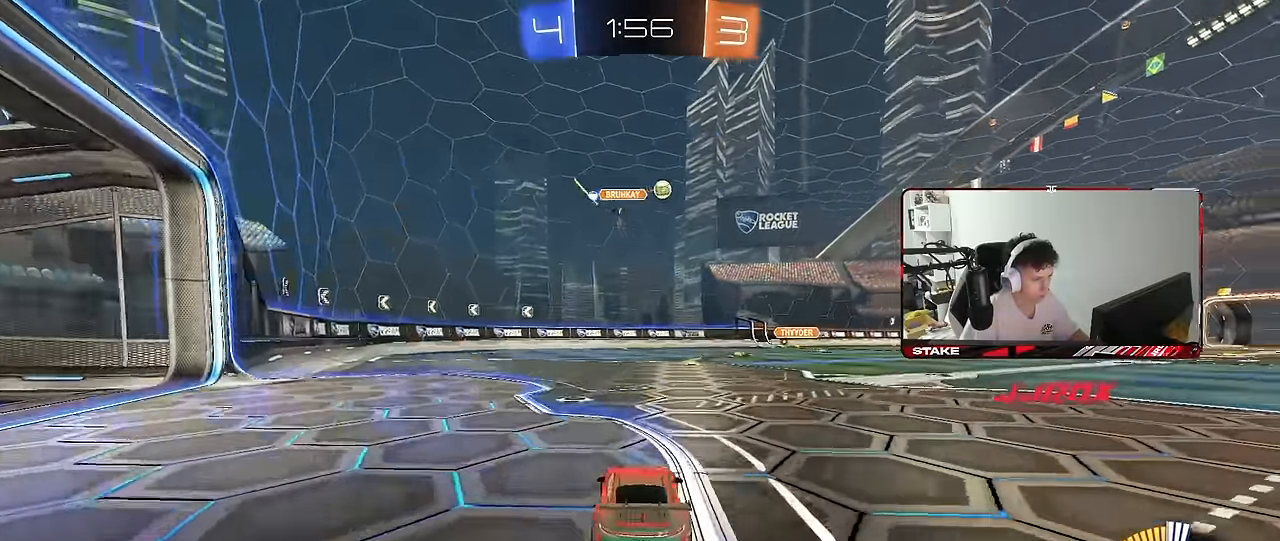
{"keys": ["d", "w"], "mouse": ["left"], "mouse_move": "still", "events": [[17, "a", "up"], [17, "d", "down"], [17, "w", "up"], [117, "shift", "down"], [117, "w", "down"], [167, "mouse_left", "down"], [167, "shift", "up"]]}